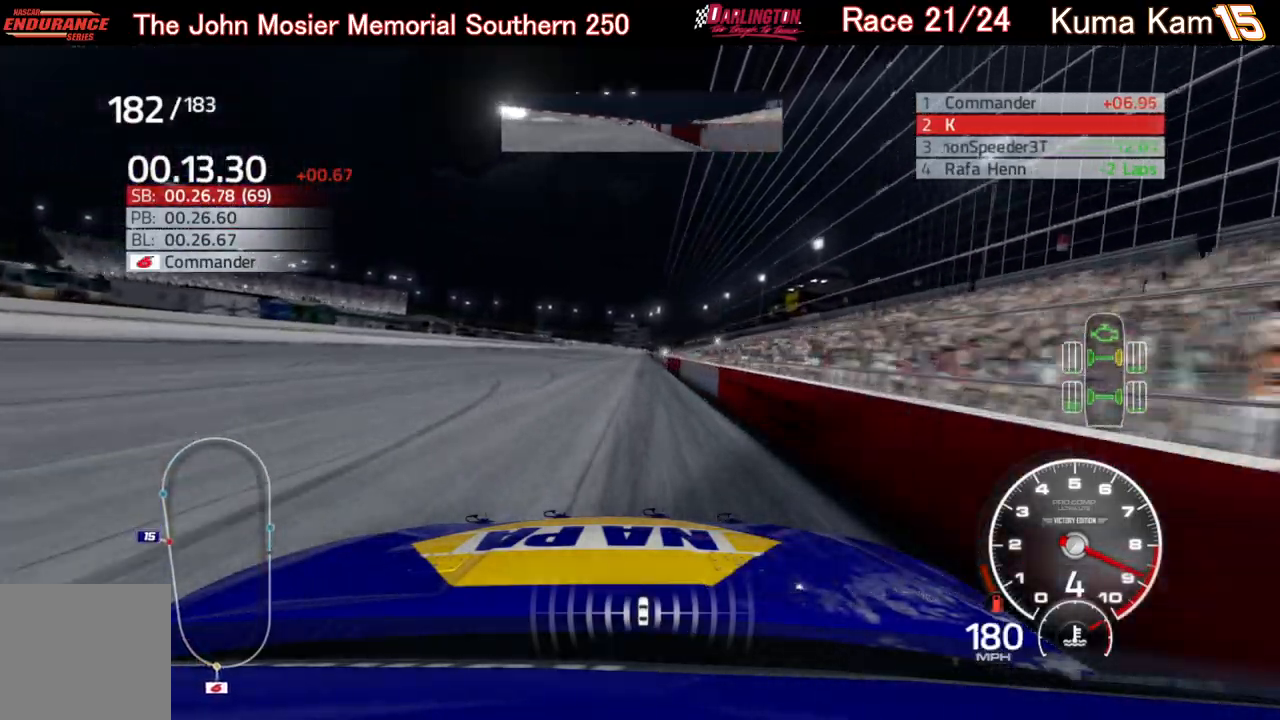
Gameplay with a controller (Xbox layout); each line is a JSON object with the inputs held at the frame after it. "events" lists button and stick changes between this image and that frame as [ms after this image, input, new state], when the widget could be followed in between.
{"buttons": ["R2"], "left_stick": "center", "right_stick": "center", "events": []}
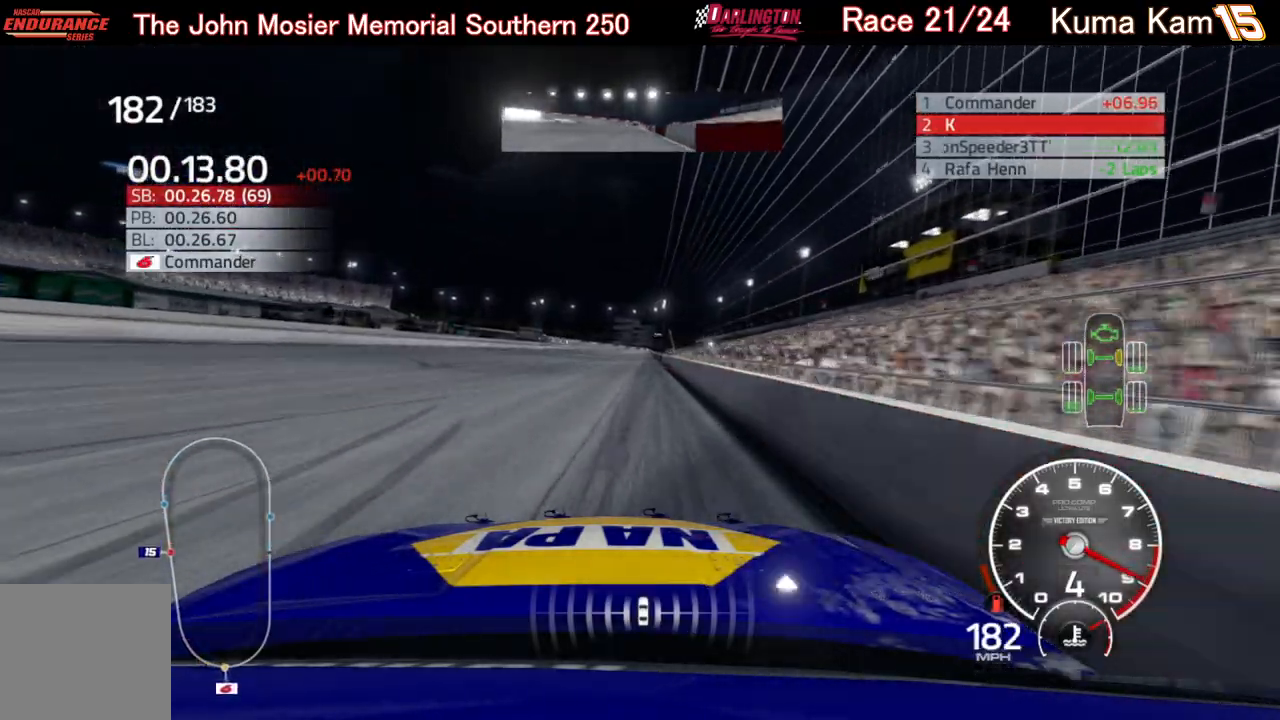
{"buttons": ["R2"], "left_stick": "center", "right_stick": "center", "events": [[250, "left_stick", "right"], [367, "left_stick", "center"]]}
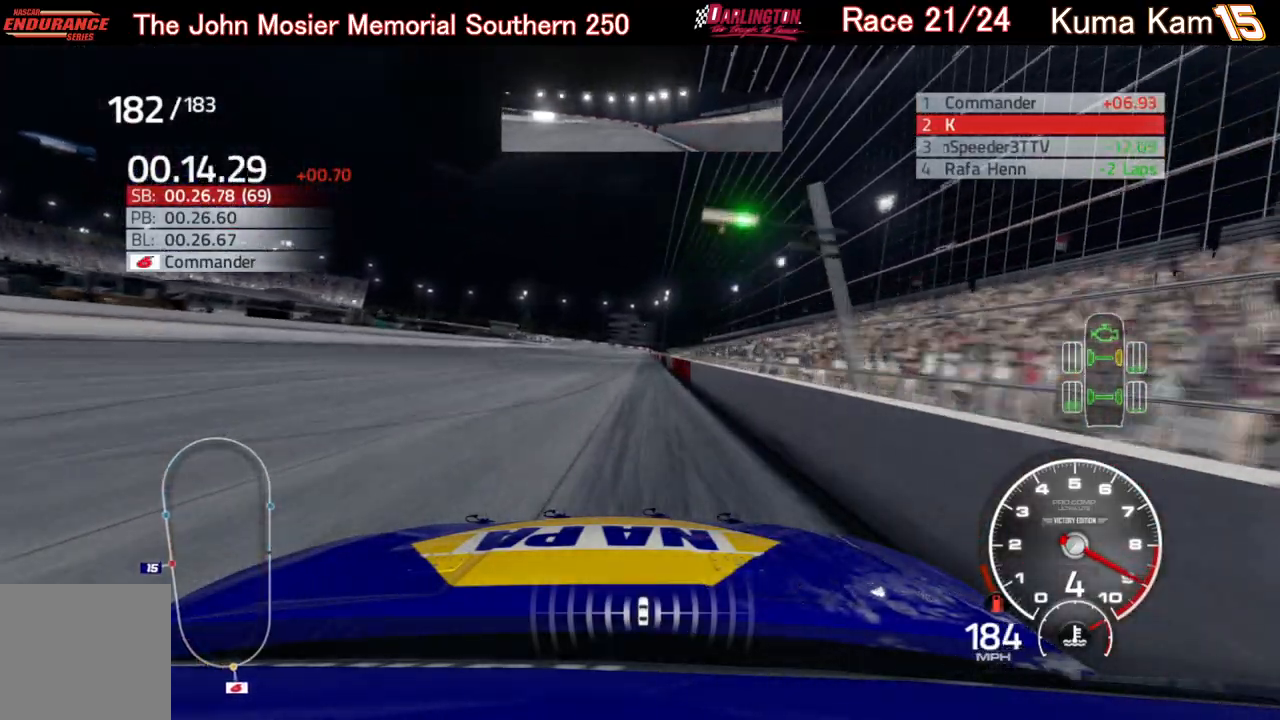
{"buttons": ["R2"], "left_stick": "center", "right_stick": "center", "events": [[67, "left_stick", "right"], [167, "left_stick", "center"], [300, "left_stick", "up-right"], [433, "left_stick", "center"]]}
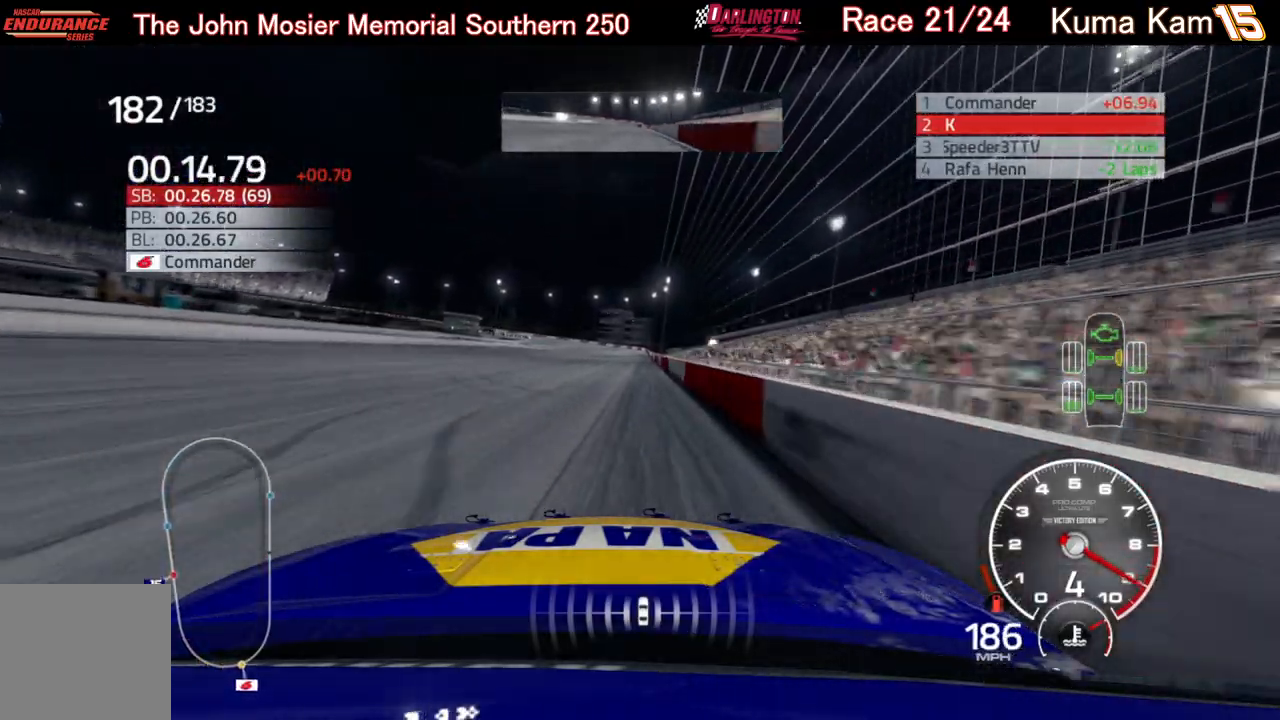
{"buttons": ["R2"], "left_stick": "center", "right_stick": "center", "events": [[67, "left_stick", "right"], [150, "left_stick", "center"]]}
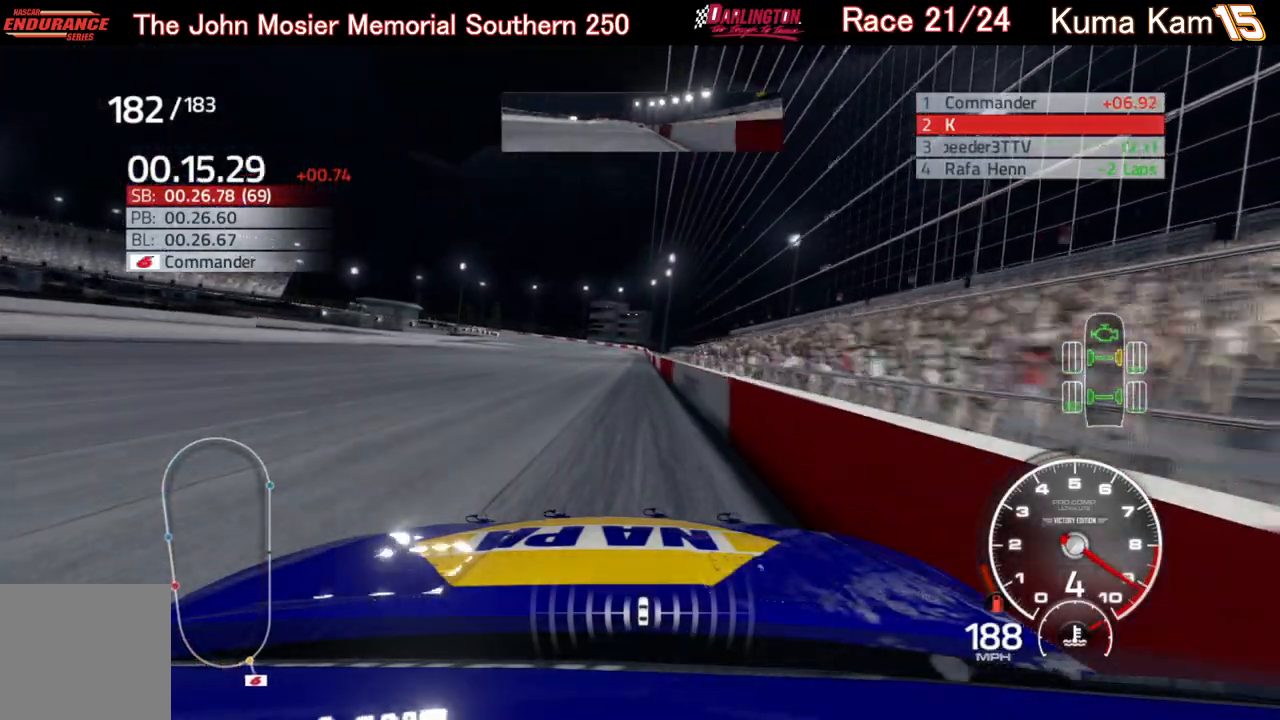
{"buttons": ["R2"], "left_stick": "center", "right_stick": "center", "events": []}
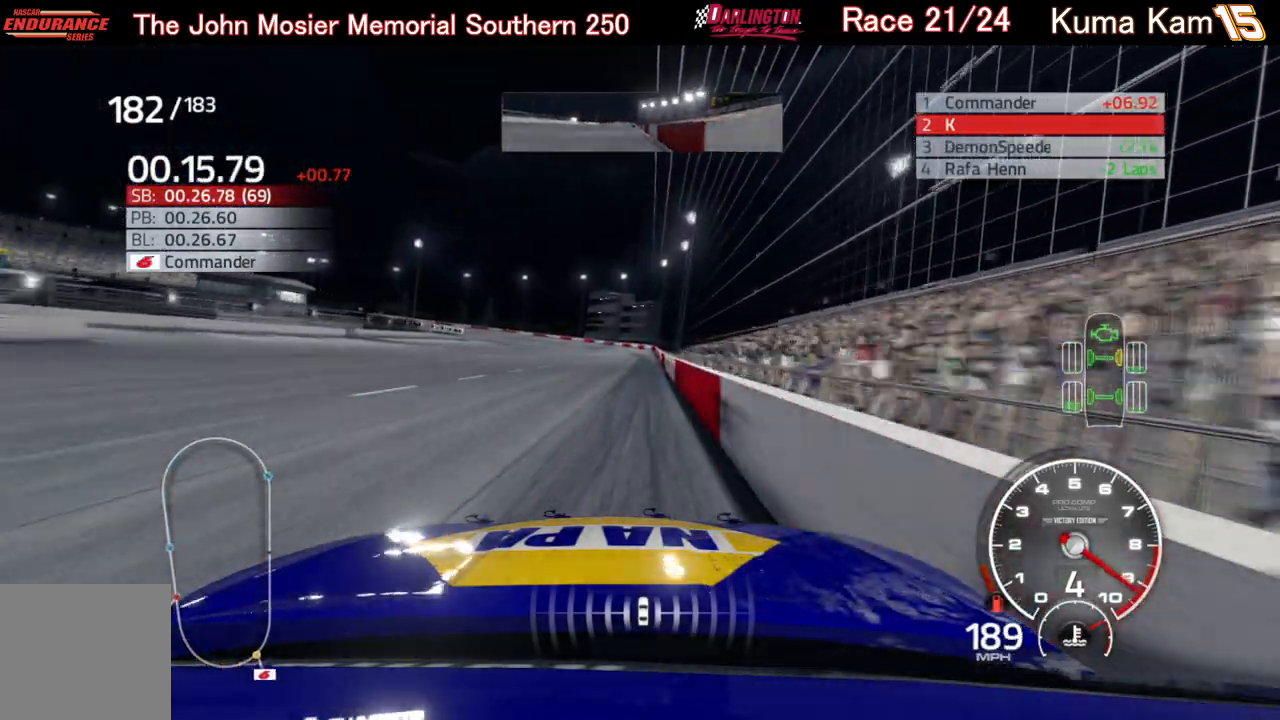
{"buttons": ["R2"], "left_stick": "down-left", "right_stick": "center", "events": [[267, "left_stick", "right"], [383, "left_stick", "center"], [500, "left_stick", "down-left"]]}
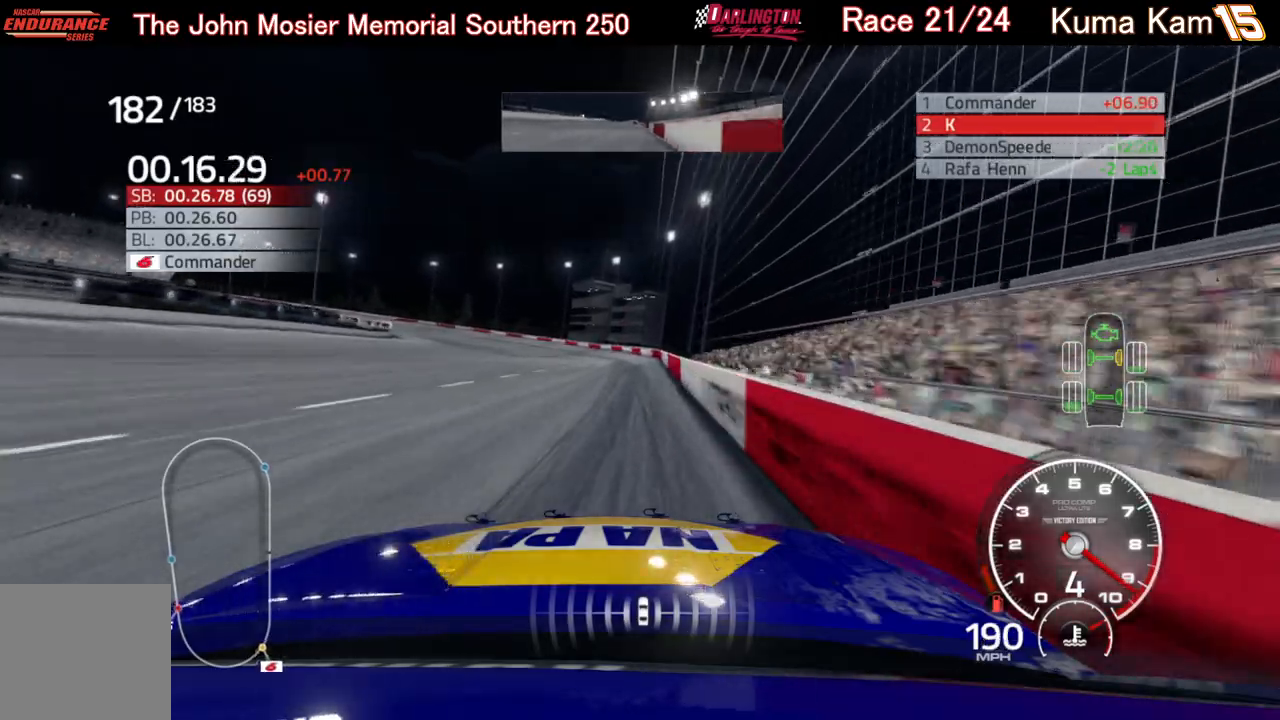
{"buttons": ["L2"], "left_stick": "left", "right_stick": "center", "events": [[183, "left_stick", "left"], [350, "R2", "up"], [417, "L2", "down"]]}
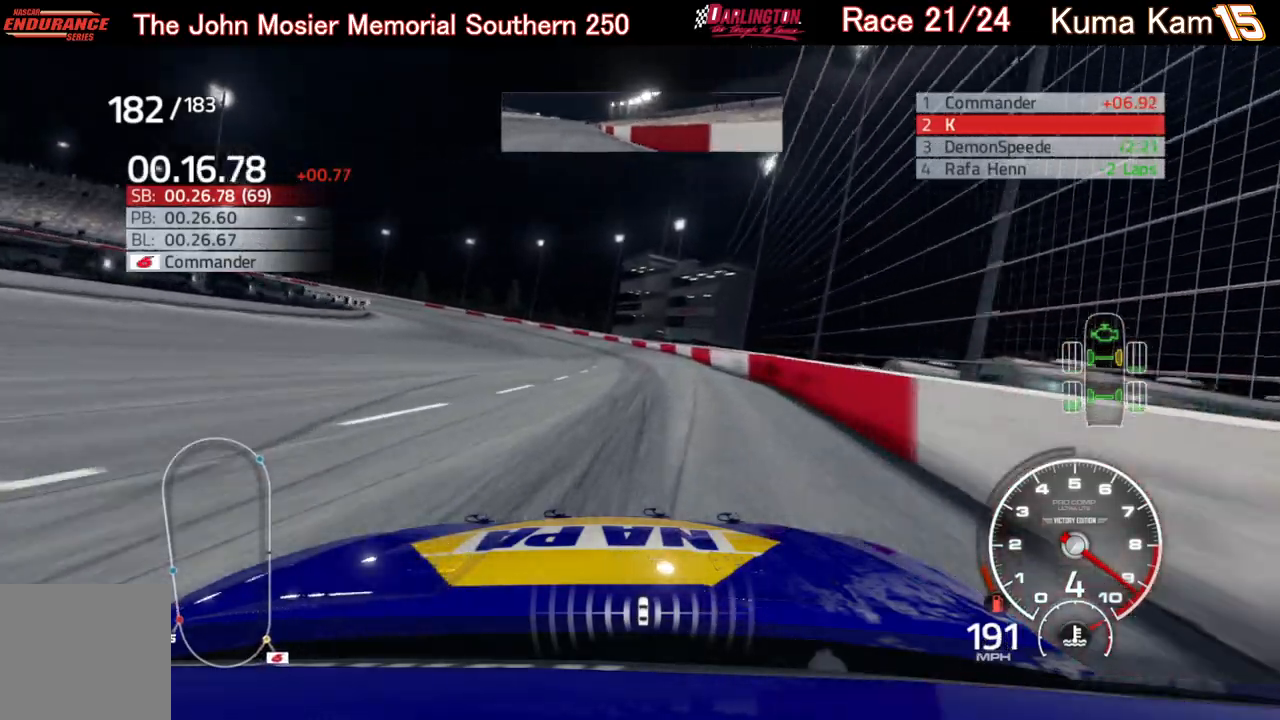
{"buttons": ["L2"], "left_stick": "left", "right_stick": "center", "events": []}
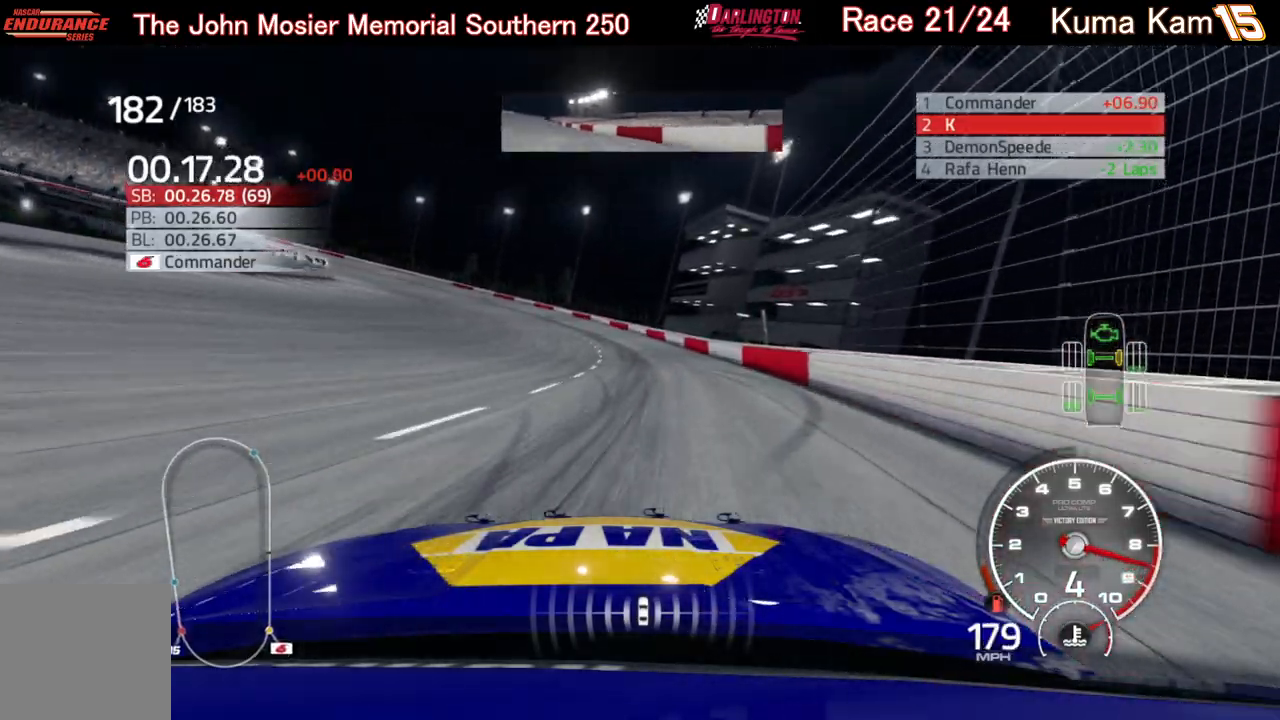
{"buttons": ["L2"], "left_stick": "left", "right_stick": "center", "events": []}
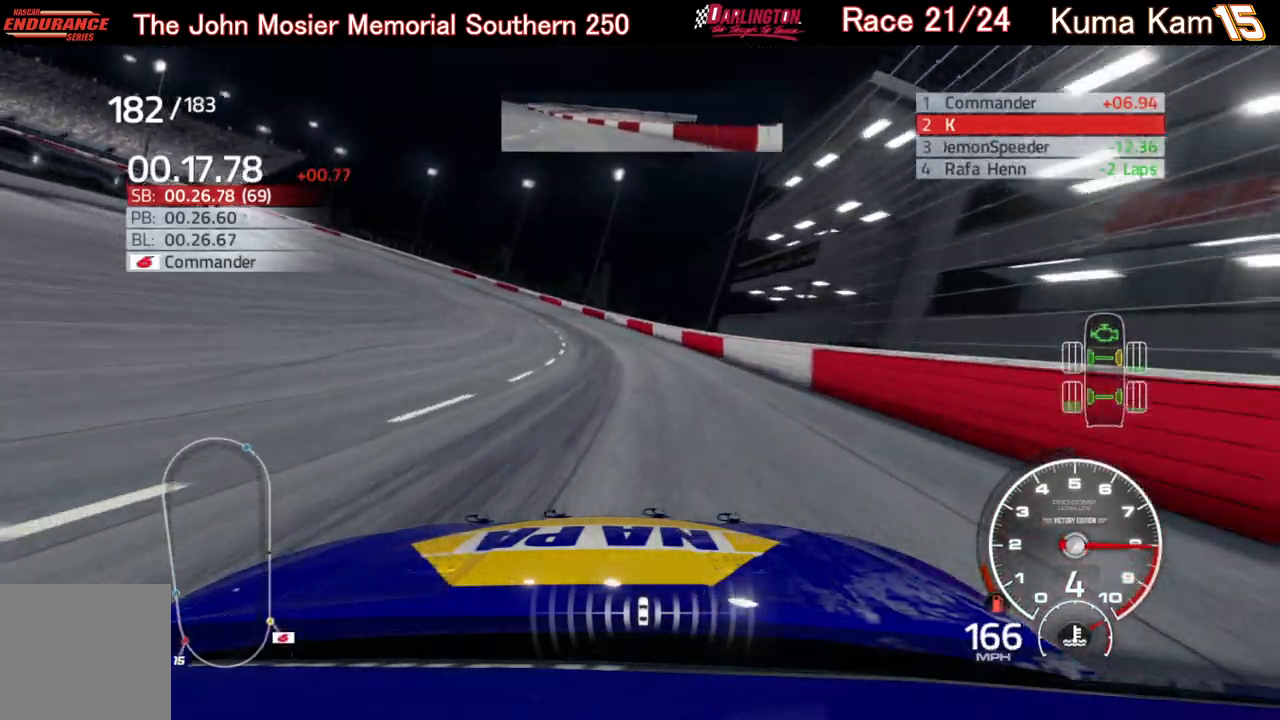
{"buttons": [], "left_stick": "left", "right_stick": "center", "events": [[483, "L2", "up"]]}
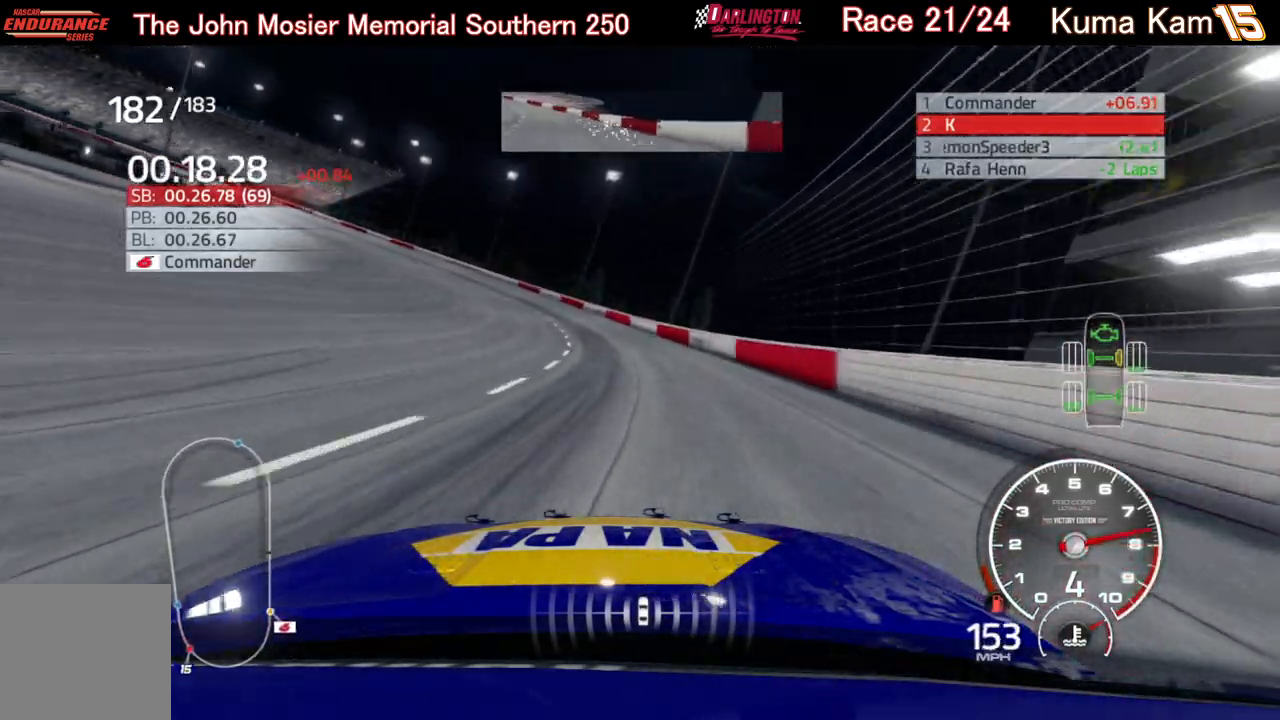
{"buttons": [], "left_stick": "left", "right_stick": "center", "events": []}
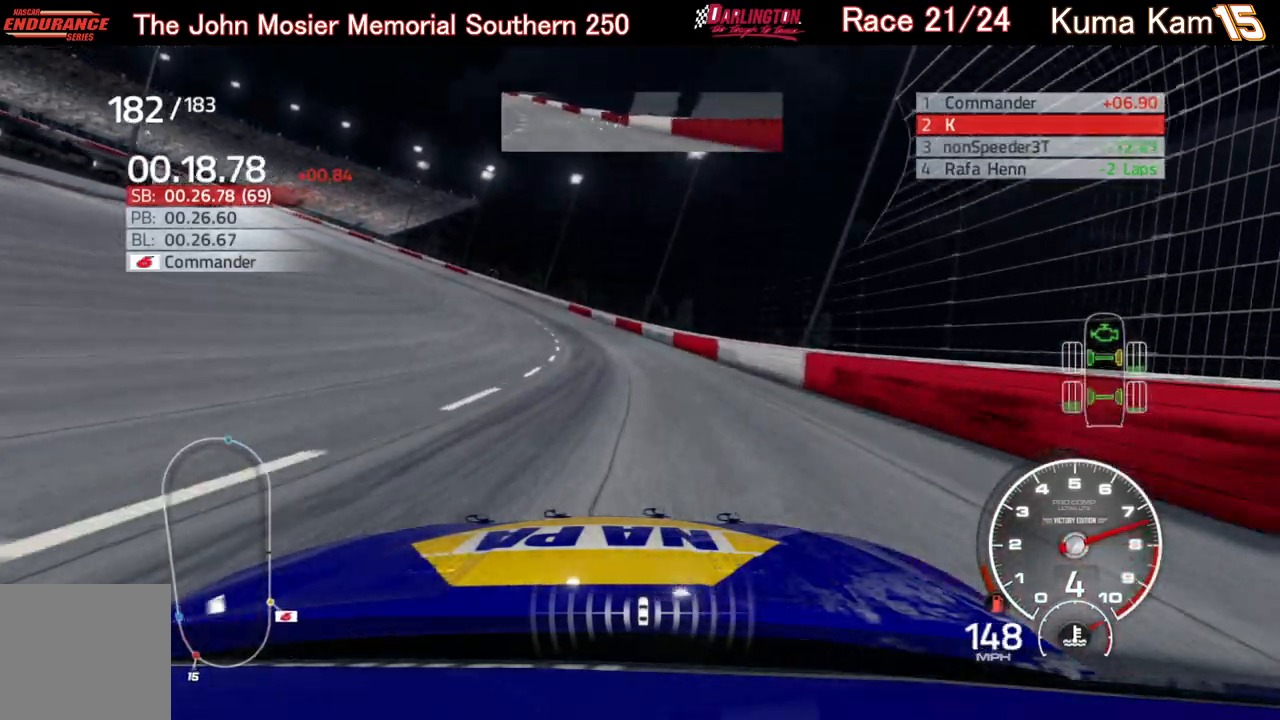
{"buttons": [], "left_stick": "left", "right_stick": "center", "events": []}
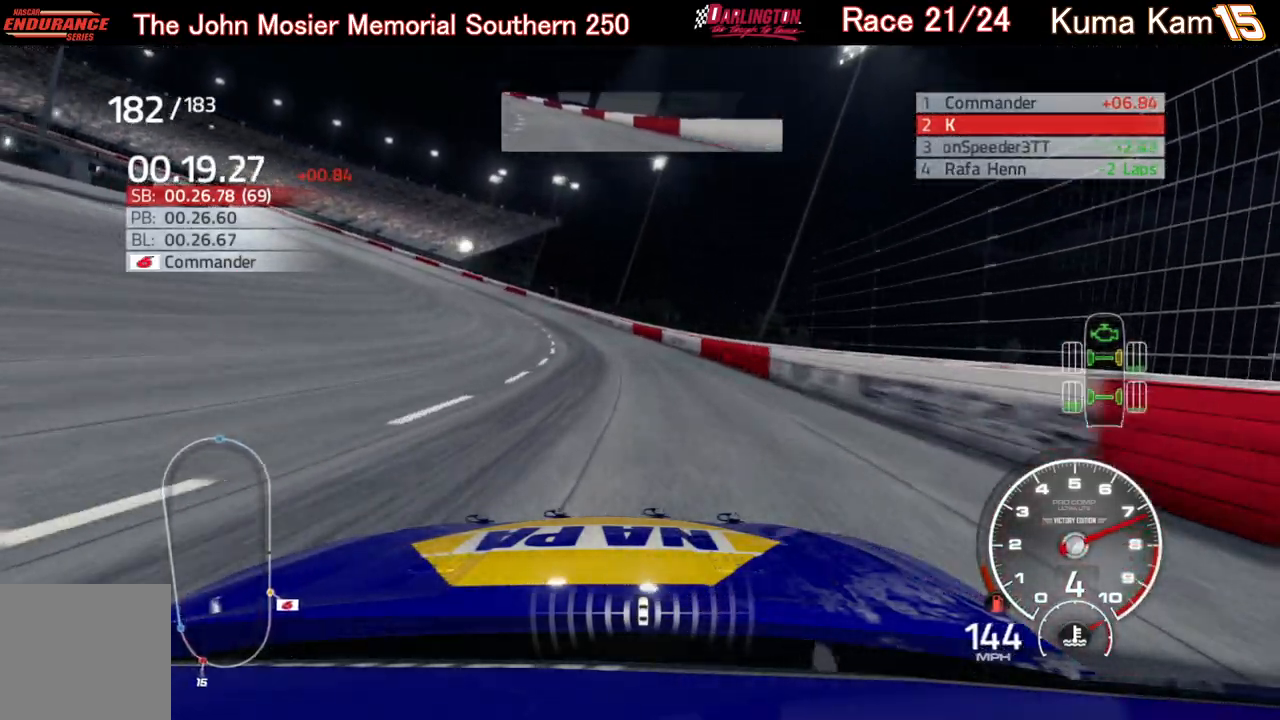
{"buttons": ["R2"], "left_stick": "left", "right_stick": "center", "events": [[200, "R2", "down"]]}
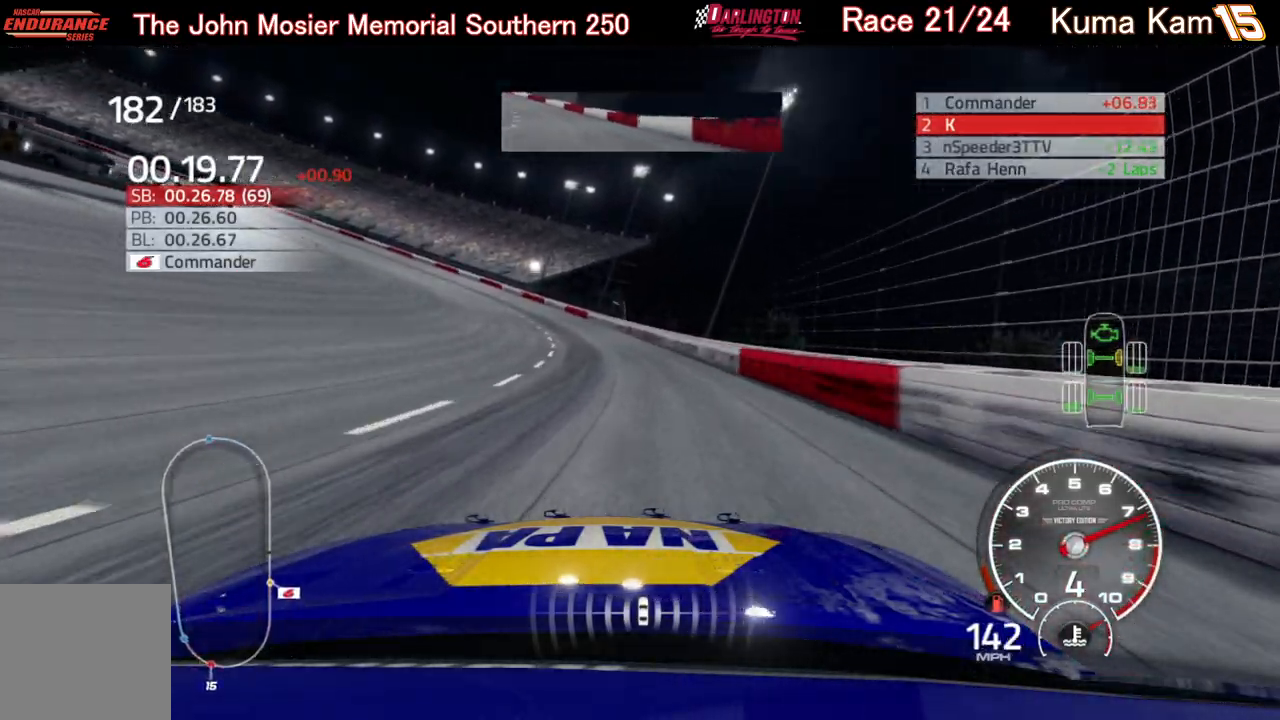
{"buttons": ["R2"], "left_stick": "left", "right_stick": "center", "events": []}
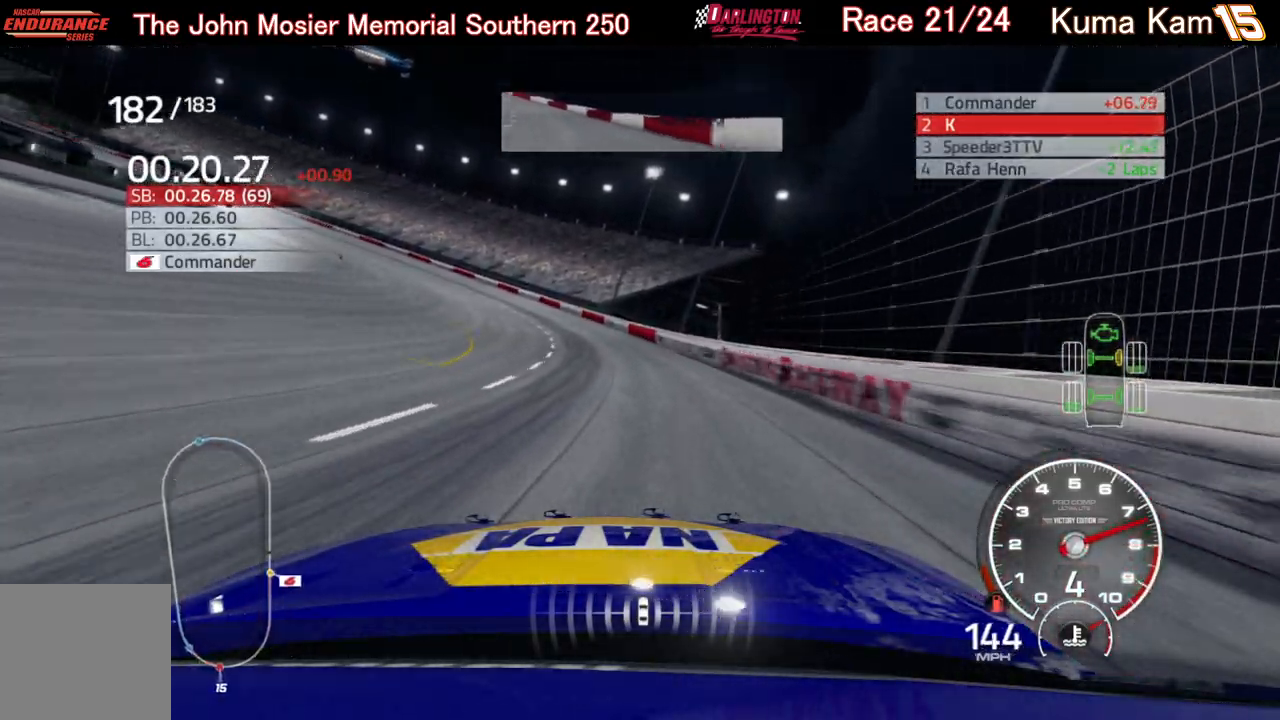
{"buttons": ["R2"], "left_stick": "left", "right_stick": "center", "events": []}
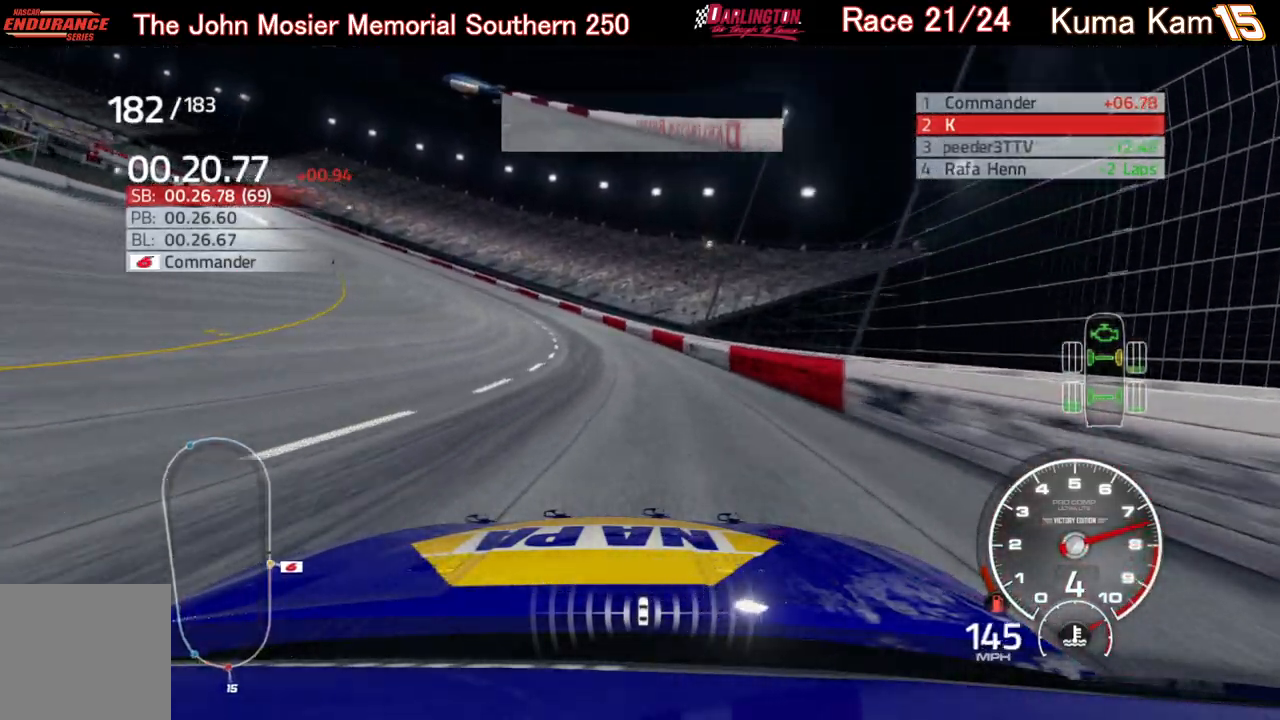
{"buttons": ["R2"], "left_stick": "left", "right_stick": "center", "events": []}
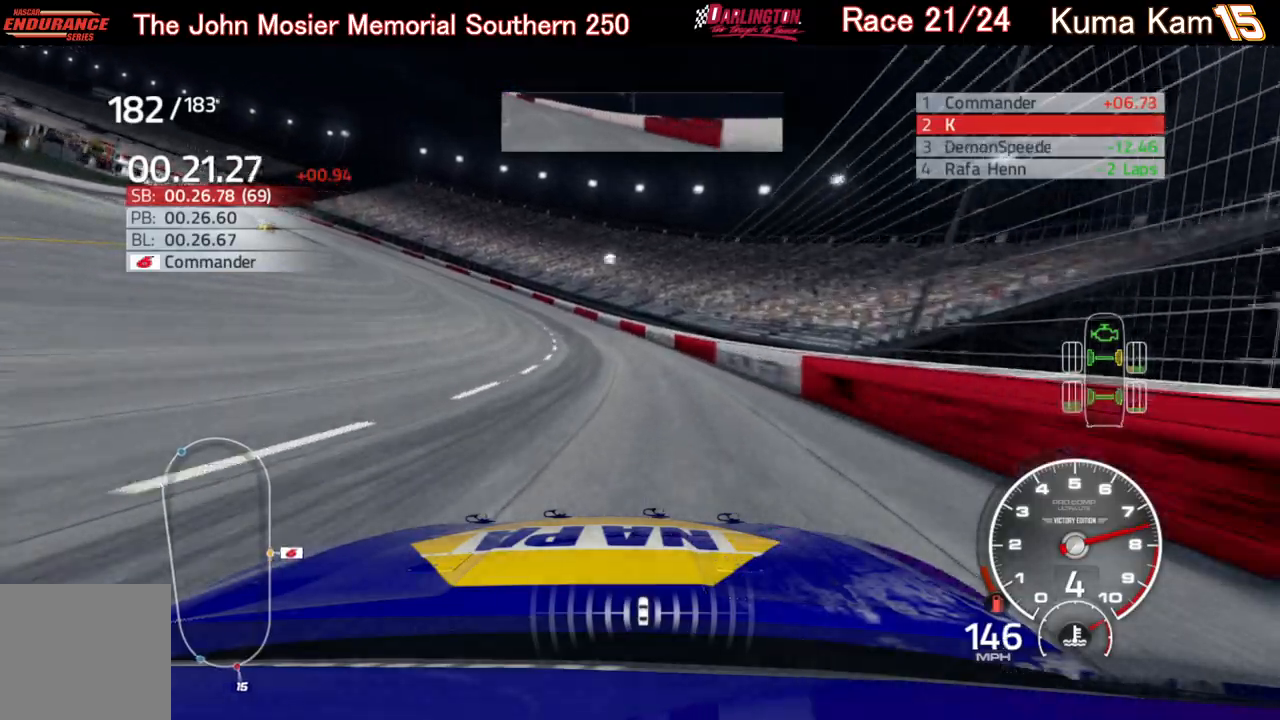
{"buttons": [], "left_stick": "left", "right_stick": "center", "events": [[350, "R2", "up"]]}
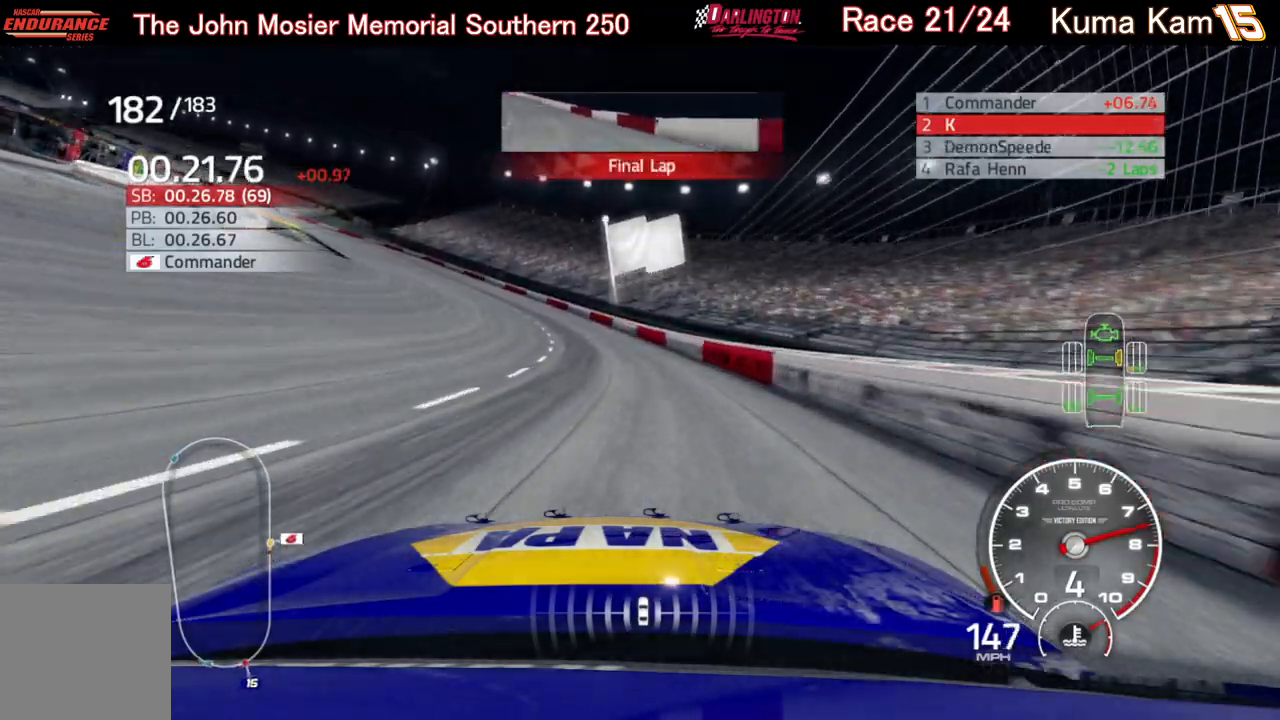
{"buttons": ["R2"], "left_stick": "left", "right_stick": "center", "events": [[217, "R2", "down"]]}
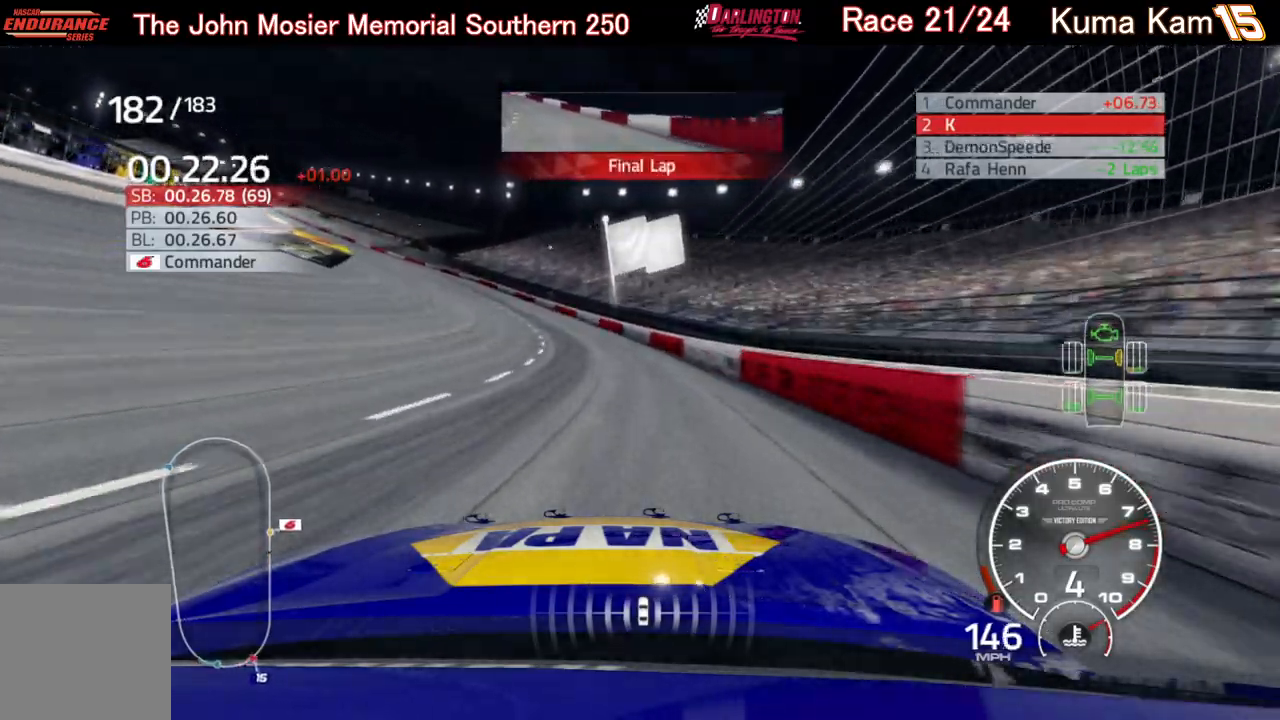
{"buttons": ["R2"], "left_stick": "left", "right_stick": "center", "events": []}
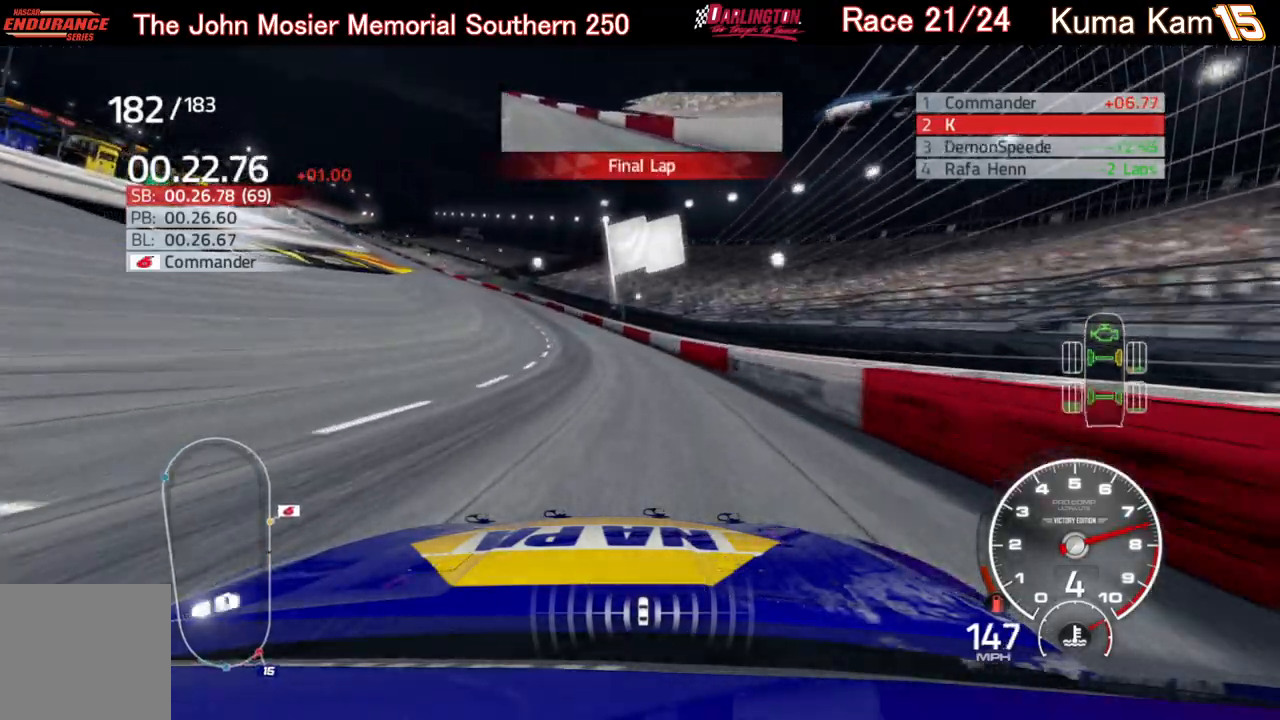
{"buttons": ["R2"], "left_stick": "left", "right_stick": "center", "events": []}
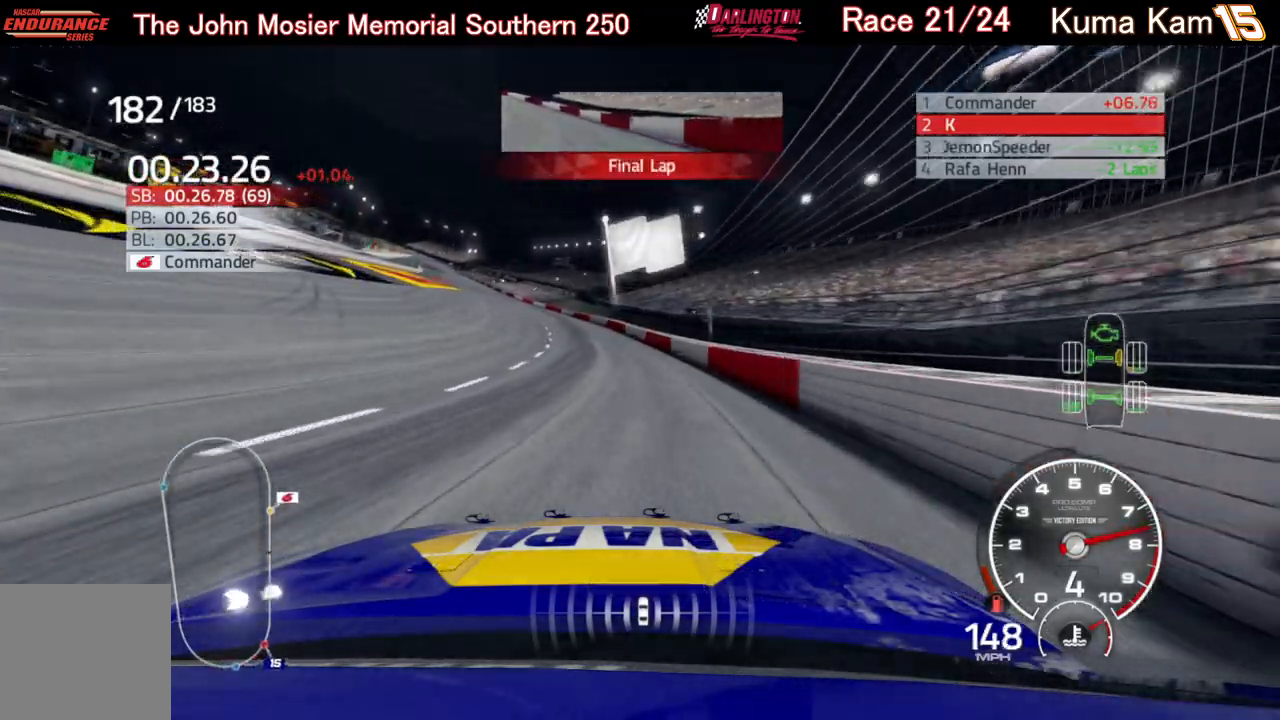
{"buttons": ["R2"], "left_stick": "left", "right_stick": "center", "events": []}
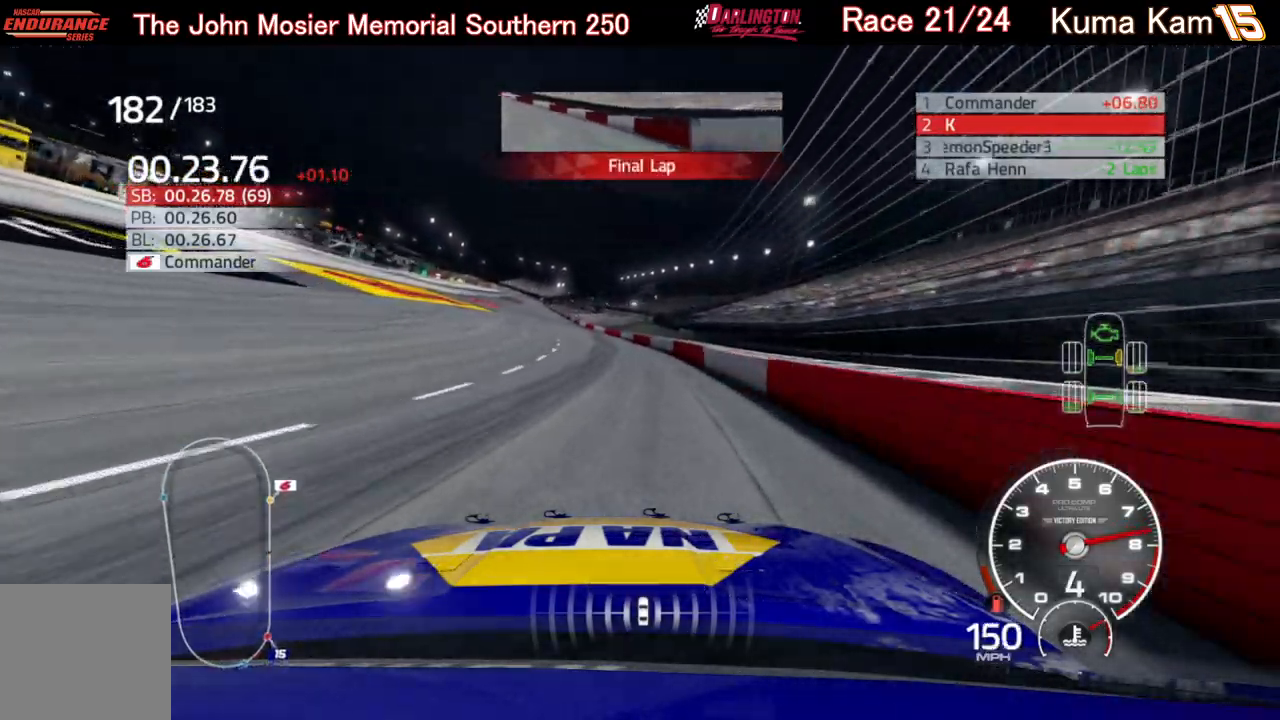
{"buttons": ["R2"], "left_stick": "center", "right_stick": "center", "events": [[367, "left_stick", "center"]]}
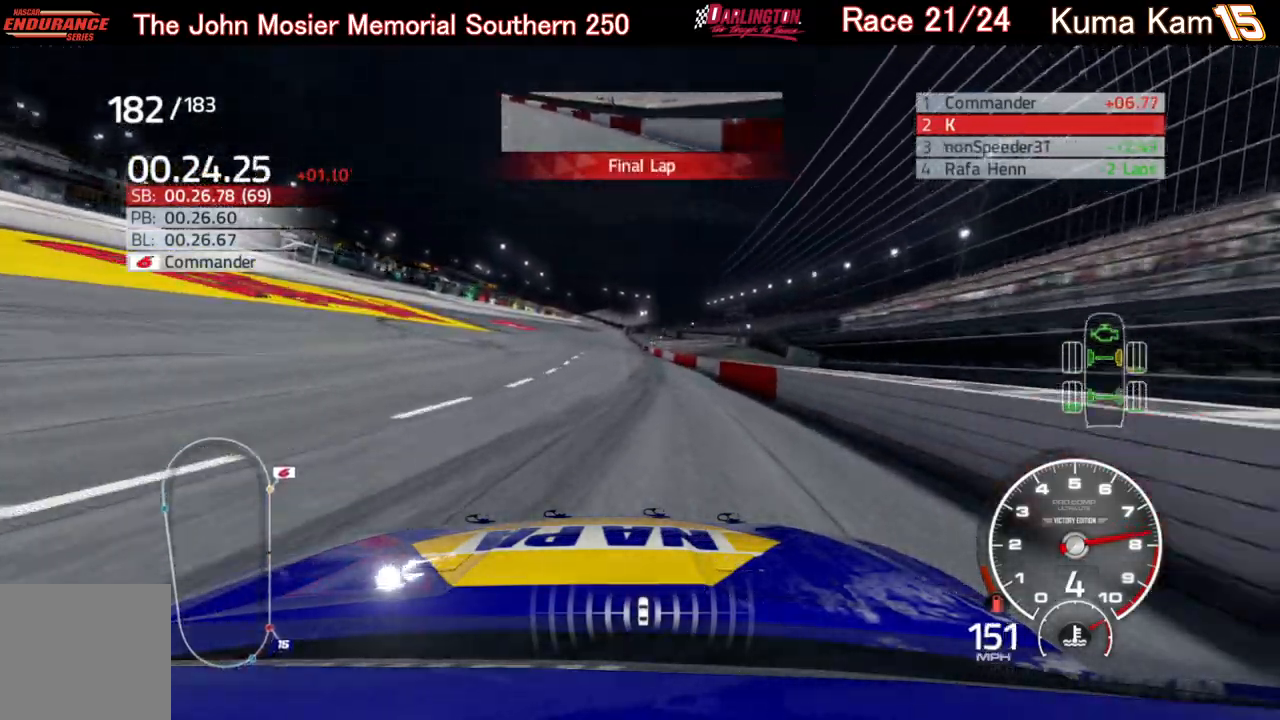
{"buttons": ["R2"], "left_stick": "center", "right_stick": "center", "events": []}
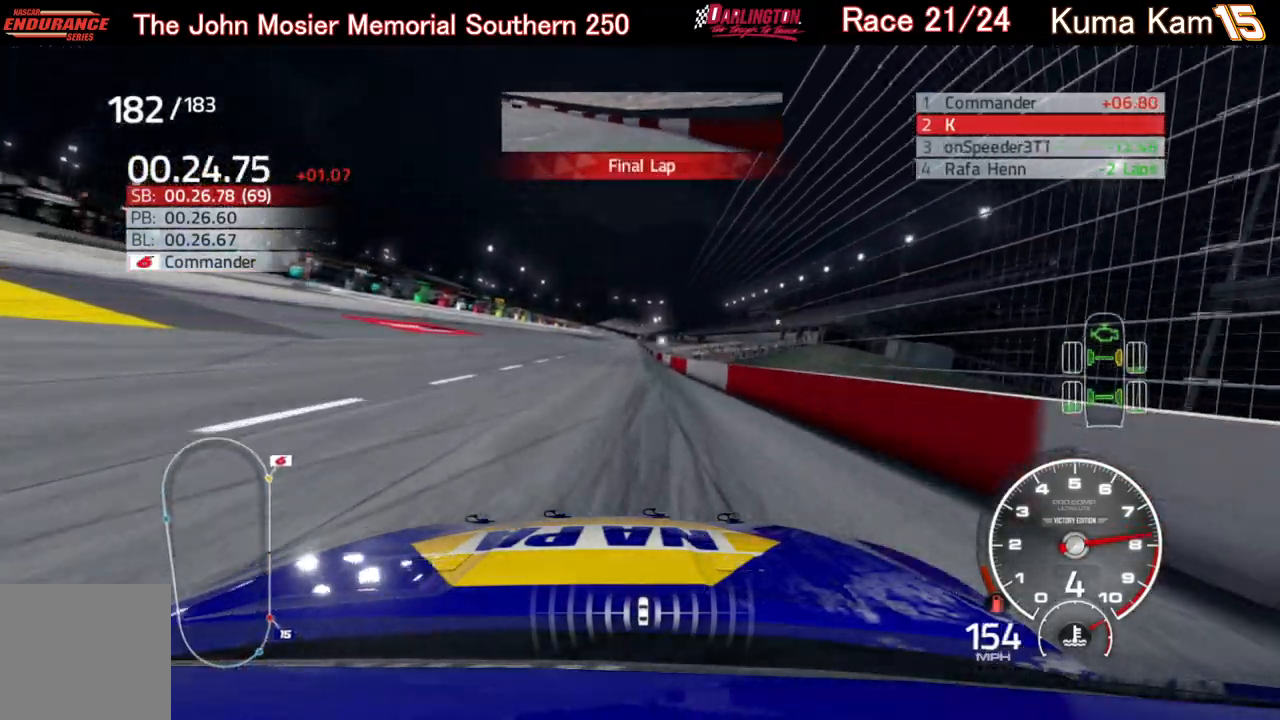
{"buttons": ["R2"], "left_stick": "center", "right_stick": "center", "events": []}
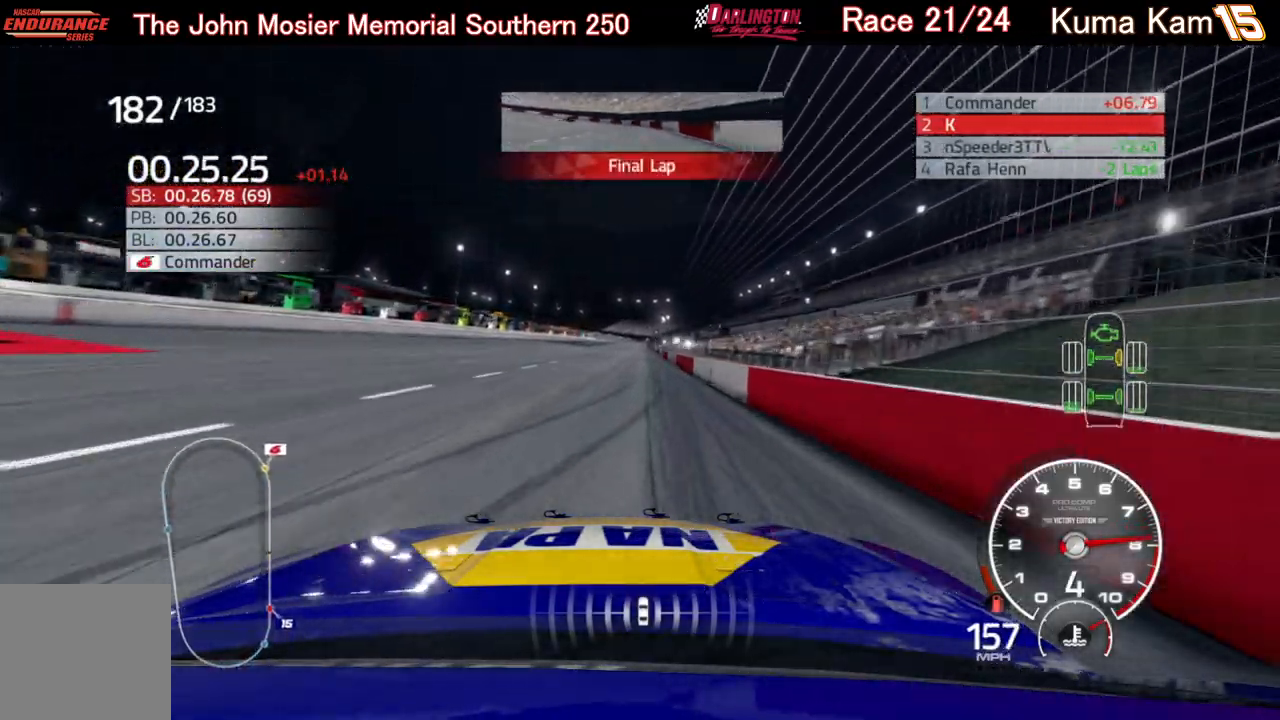
{"buttons": ["R2"], "left_stick": "center", "right_stick": "center", "events": [[267, "left_stick", "up-right"], [400, "left_stick", "center"]]}
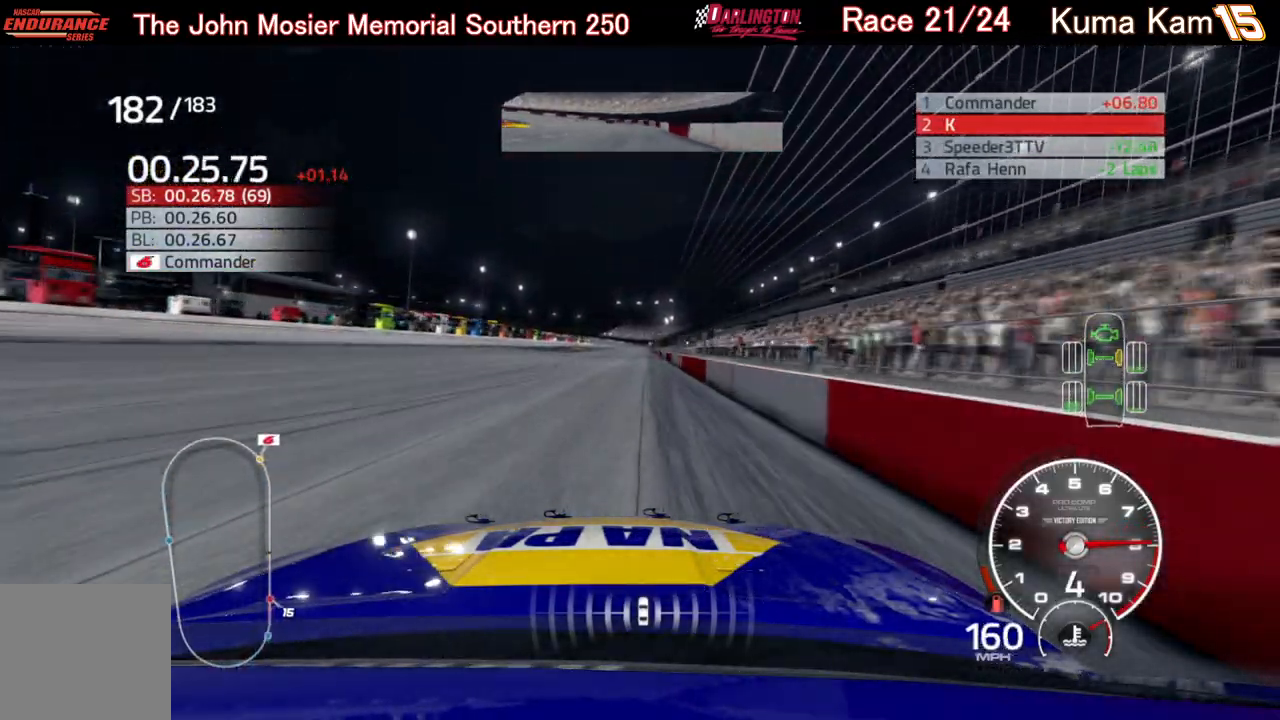
{"buttons": ["R2"], "left_stick": "center", "right_stick": "center", "events": [[50, "left_stick", "up-right"], [150, "left_stick", "center"]]}
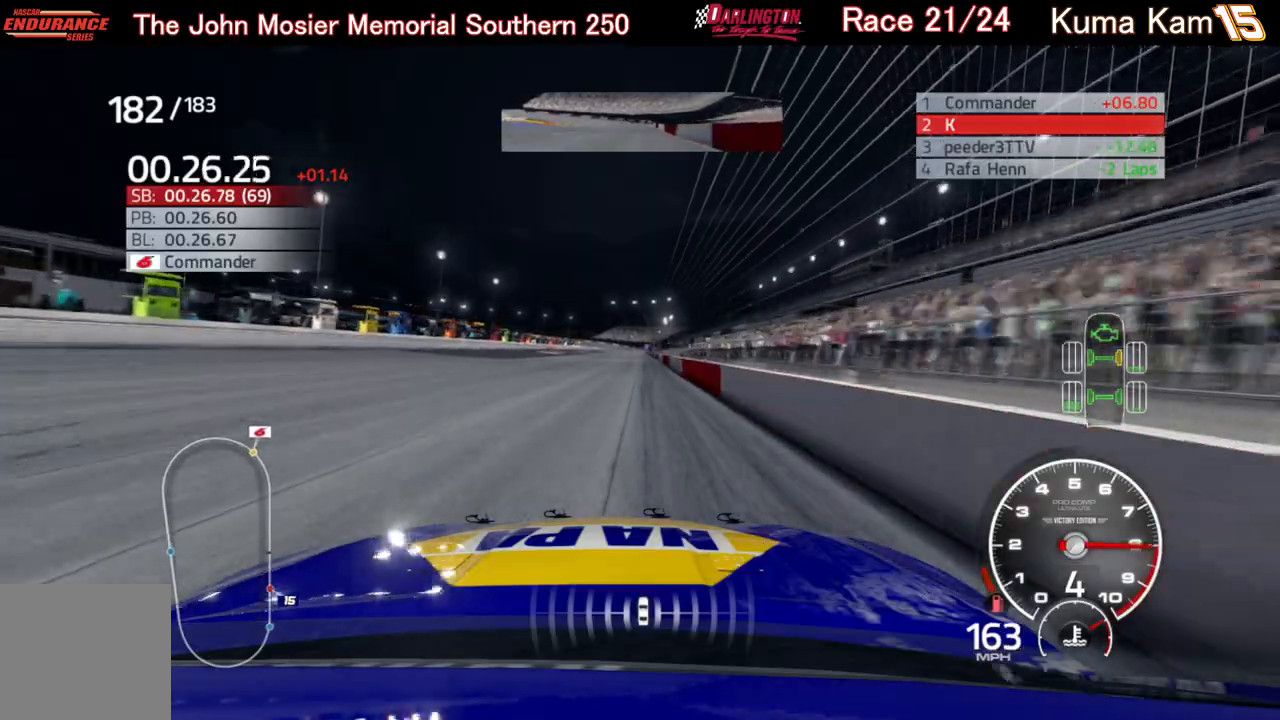
{"buttons": ["R2"], "left_stick": "center", "right_stick": "center", "events": [[150, "left_stick", "up-right"], [283, "left_stick", "center"]]}
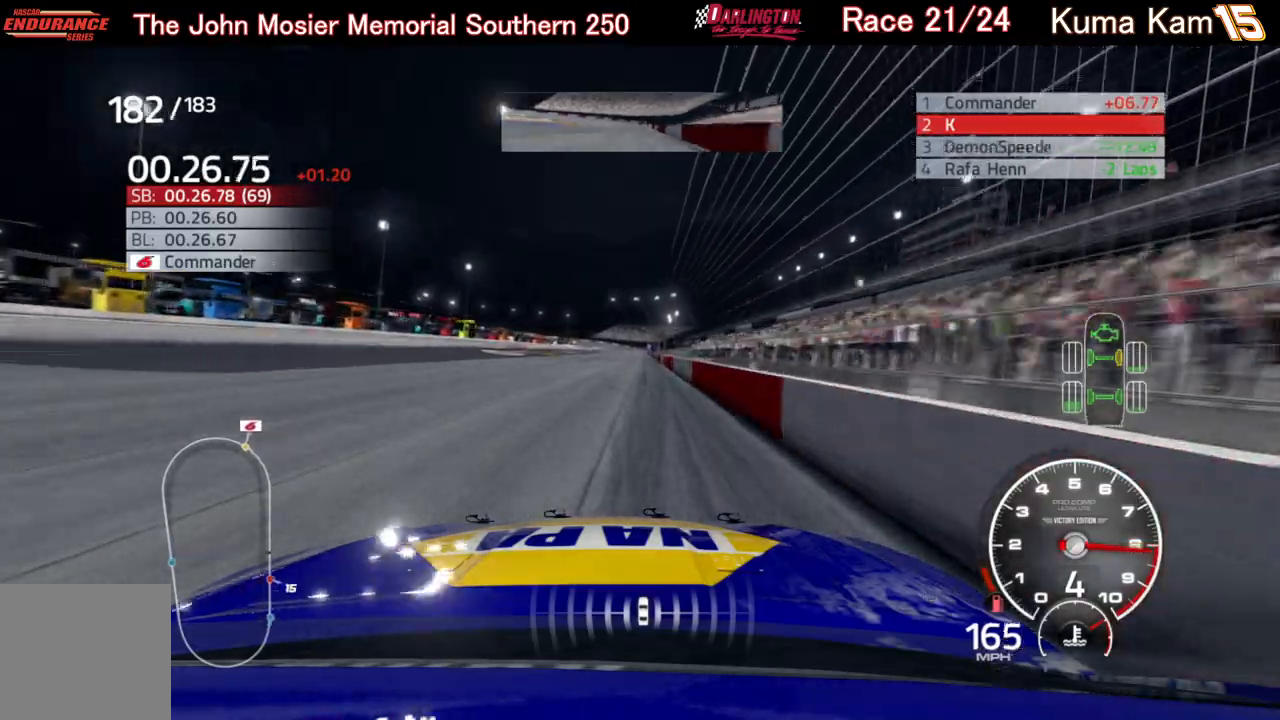
{"buttons": ["R2"], "left_stick": "right", "right_stick": "center", "events": [[117, "left_stick", "right"], [217, "left_stick", "center"], [400, "left_stick", "right"]]}
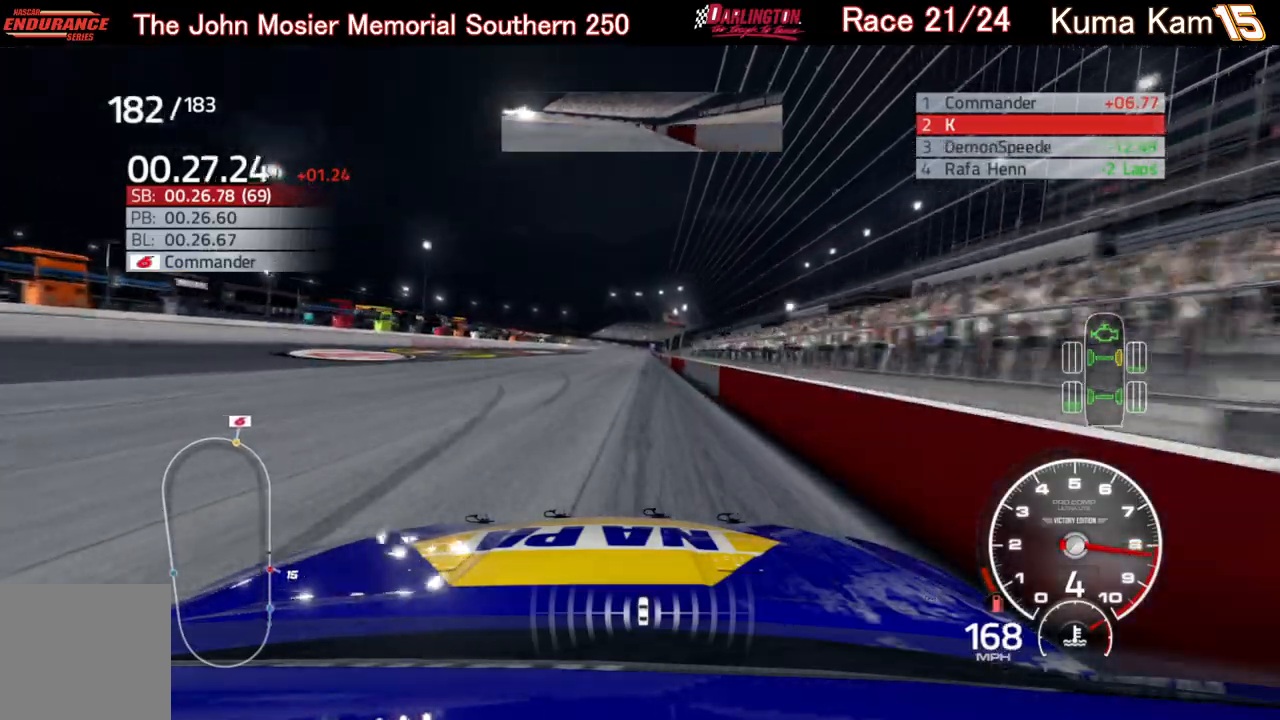
{"buttons": ["R2"], "left_stick": "right", "right_stick": "center", "events": [[17, "left_stick", "center"], [250, "left_stick", "left"], [383, "left_stick", "center"], [433, "left_stick", "right"]]}